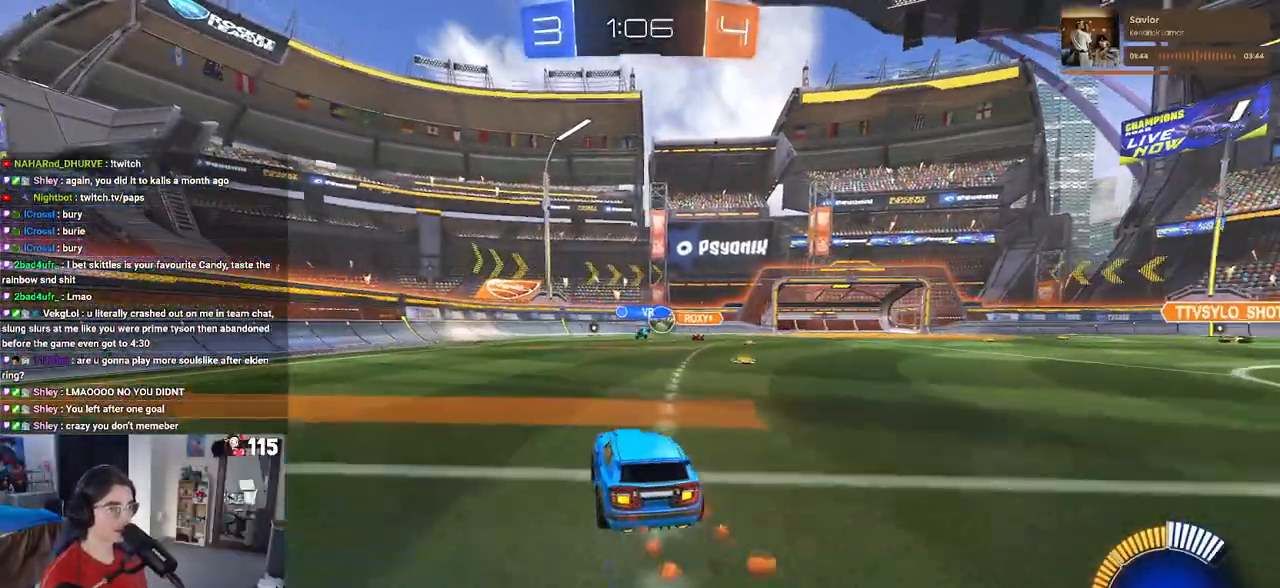
Gameplay with a controller (PlayStation layout); each line is a JSON object with the inputs held at the frame after it. "events" lists button and stick changes between this image and that frame as [ms after this image, input, new state], when the widget could be followed in between.
{"buttons": ["R2"], "left_stick": "left", "right_stick": "center", "events": [[200, "left_stick", "center"], [400, "left_stick", "left"], [433, "R1", "up"]]}
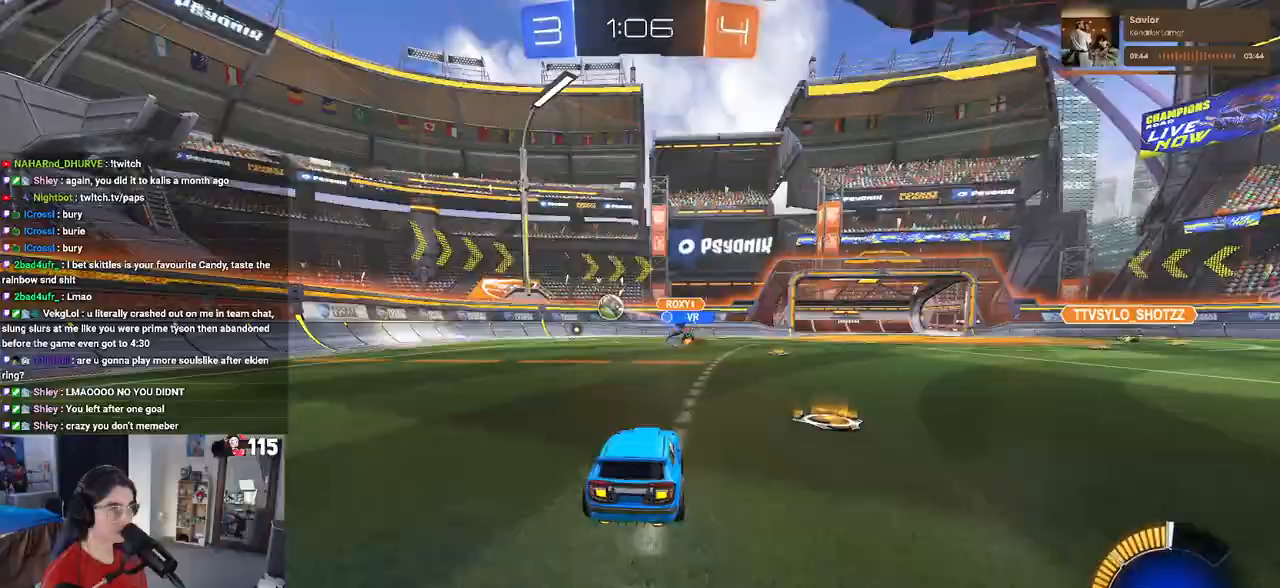
{"buttons": ["R2"], "left_stick": "center", "right_stick": "center", "events": [[250, "left_stick", "center"]]}
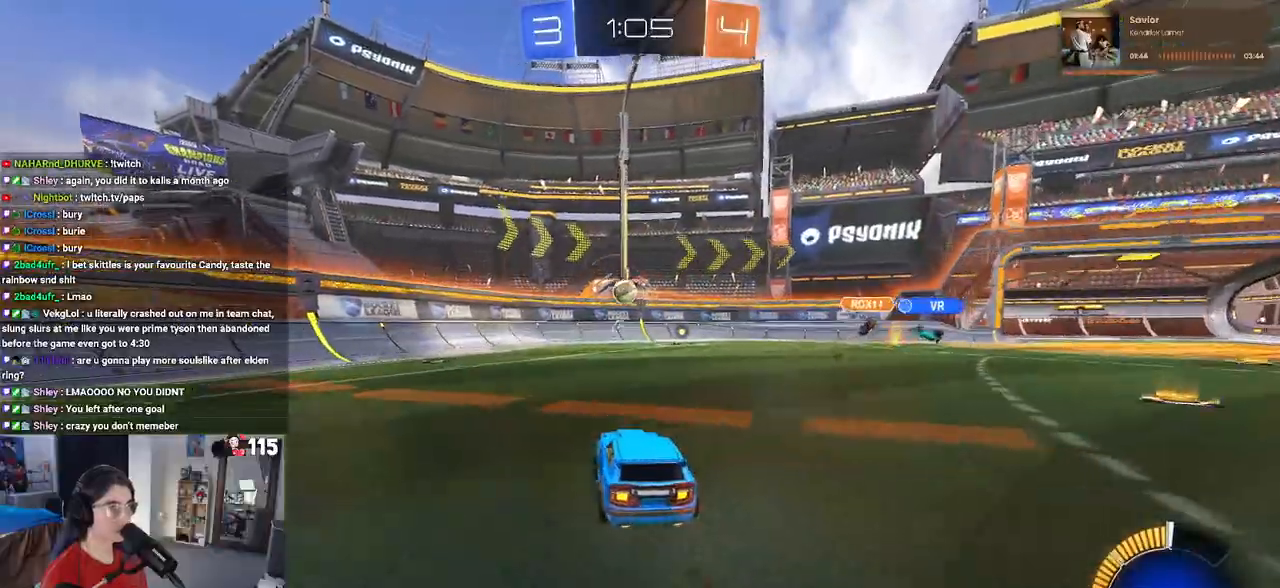
{"buttons": ["L2"], "left_stick": "right", "right_stick": "center", "events": [[167, "left_stick", "right"], [283, "L2", "down"], [300, "R2", "up"]]}
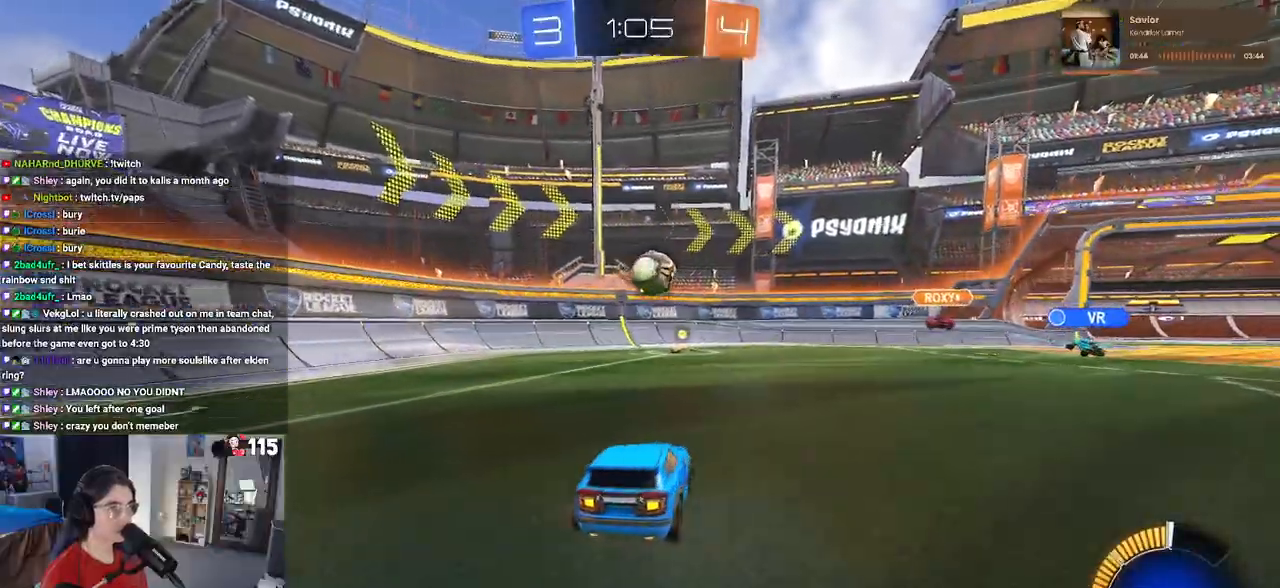
{"buttons": ["CROSS", "R1", "R2"], "left_stick": "left", "right_stick": "center", "events": [[17, "R2", "down"], [117, "L2", "up"], [217, "left_stick", "center"], [250, "R1", "down"], [383, "left_stick", "left"], [467, "CROSS", "down"]]}
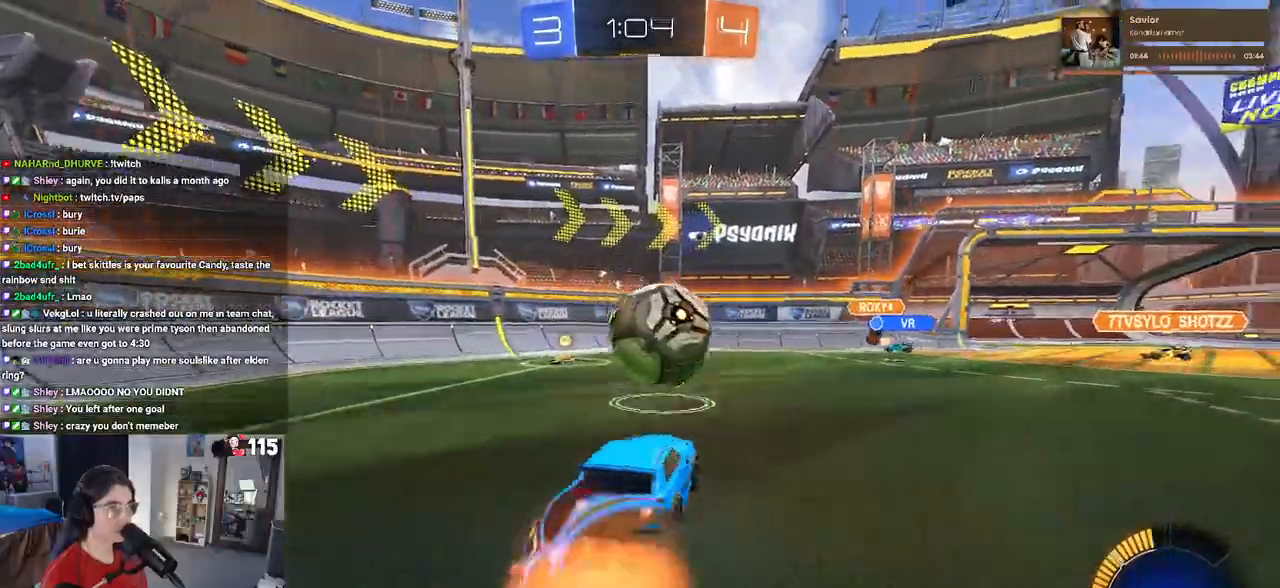
{"buttons": ["SQUARE", "R1", "R2"], "left_stick": "down-right", "right_stick": "center"}
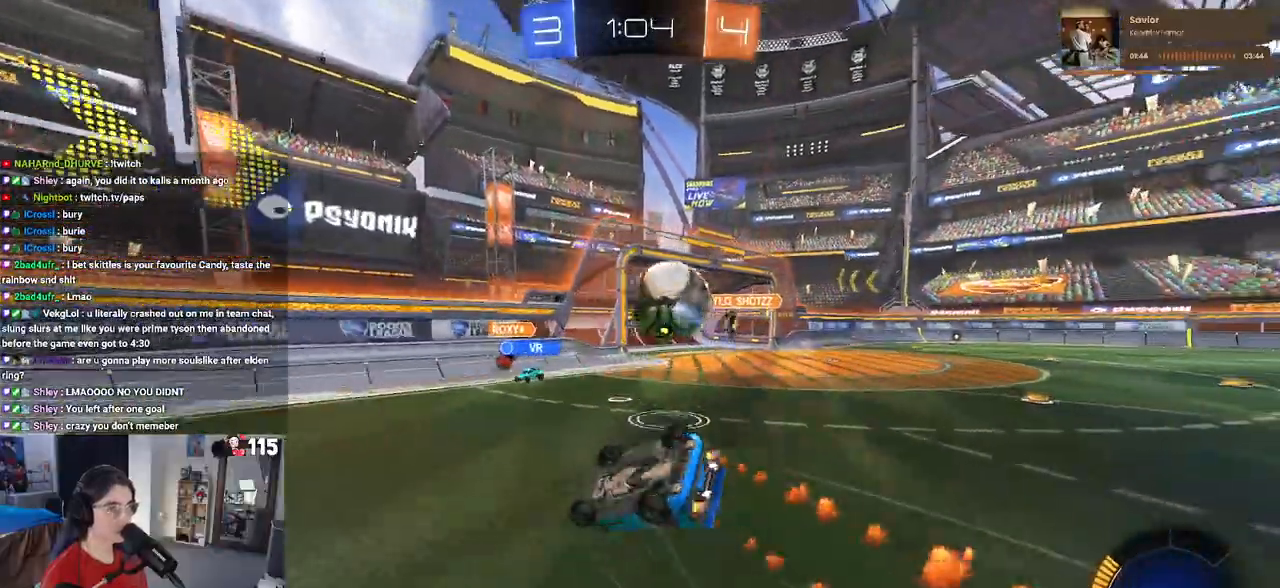
{"buttons": ["SQUARE", "R2"], "left_stick": "up-right", "right_stick": "center", "events": [[83, "R1", "up"], [500, "left_stick", "up-right"]]}
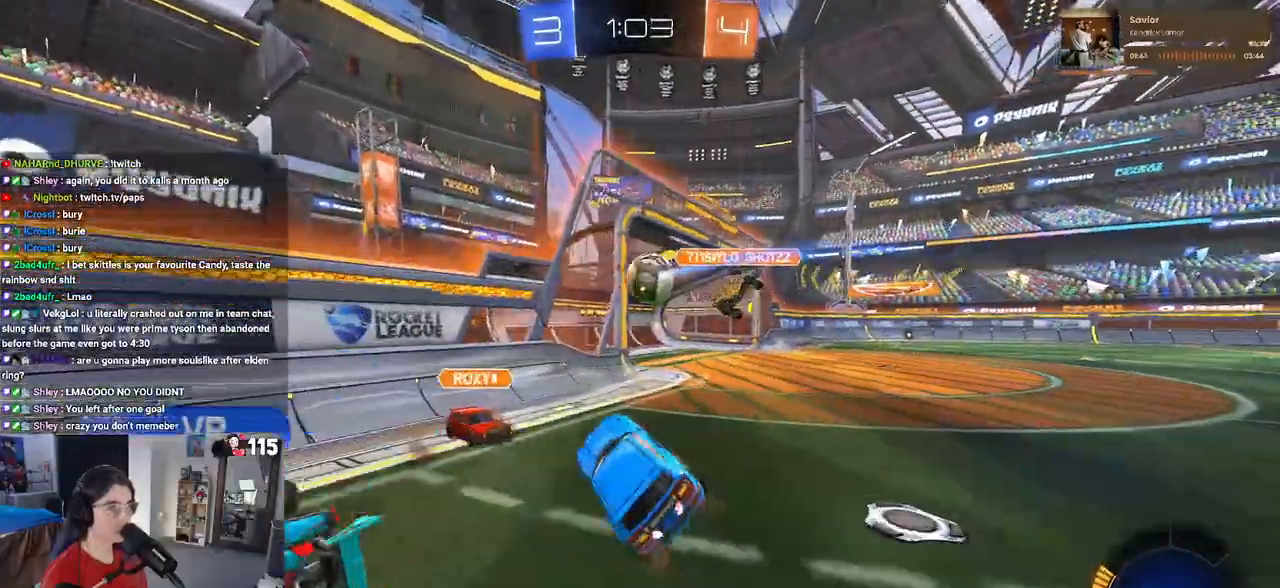
{"buttons": ["R1", "R2"], "left_stick": "up-right", "right_stick": "center", "events": [[17, "SQUARE", "up"], [467, "R1", "down"]]}
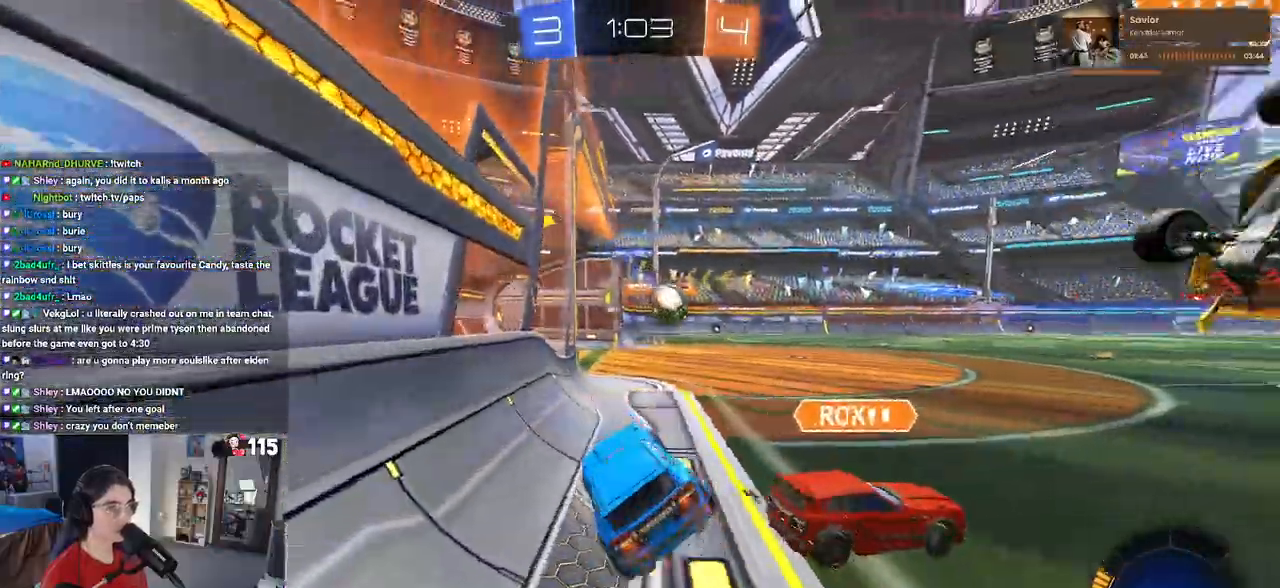
{"buttons": ["R1", "R2"], "left_stick": "left", "right_stick": "center", "events": [[367, "left_stick", "center"], [450, "left_stick", "left"]]}
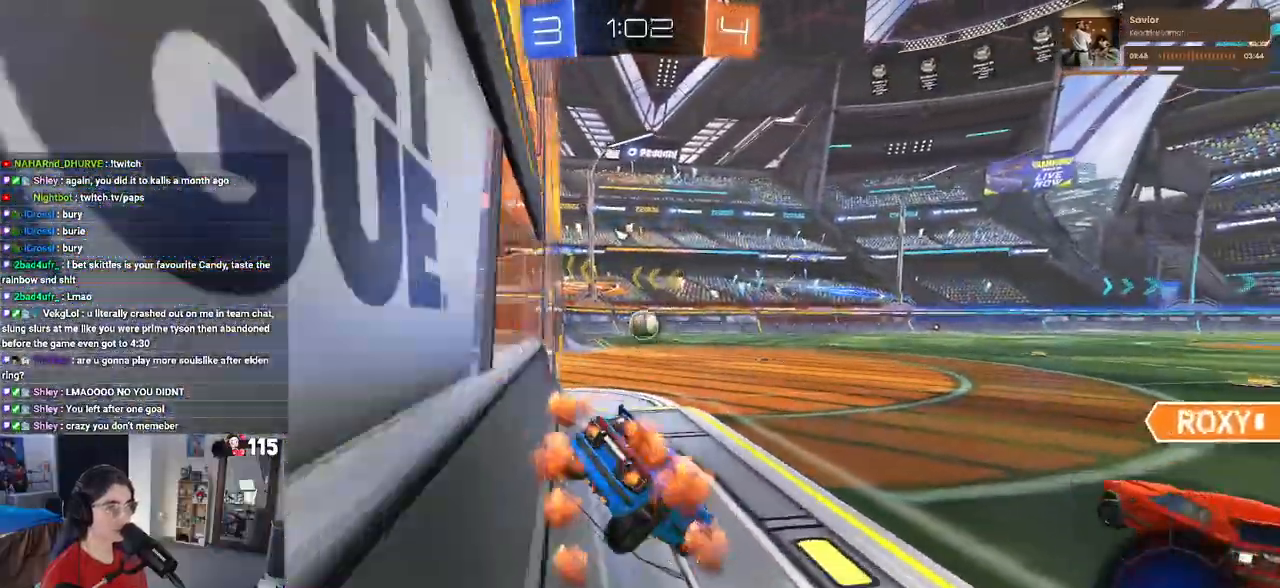
{"buttons": ["CROSS", "R1", "R2"], "left_stick": "up", "right_stick": "center"}
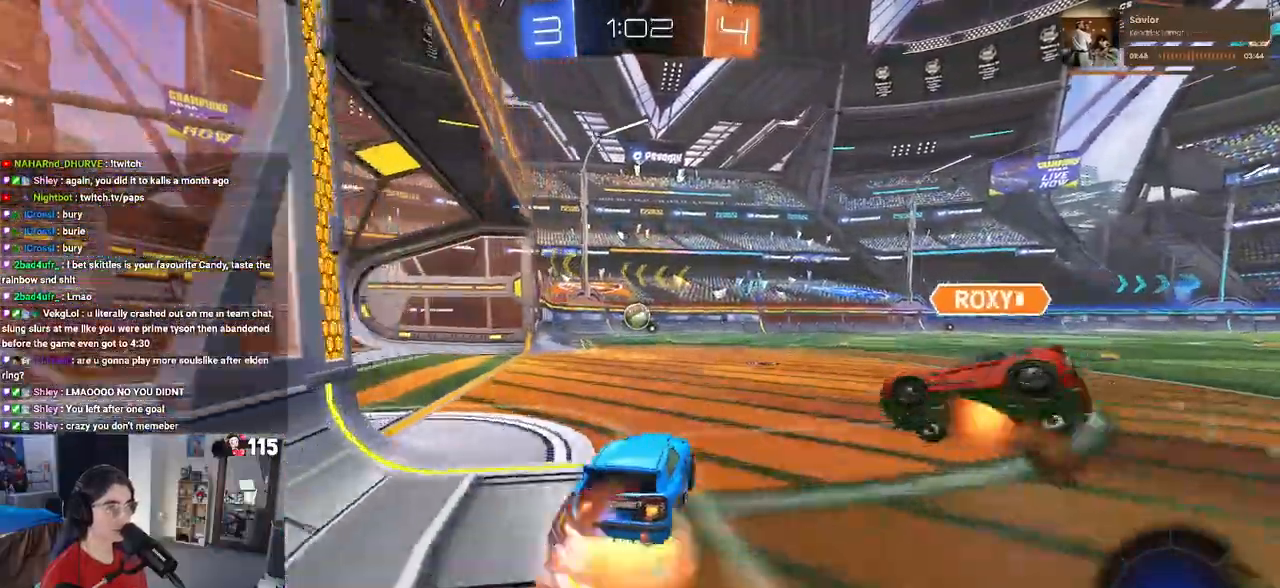
{"buttons": ["SQUARE", "R1", "R2"], "left_stick": "down", "right_stick": "center", "events": [[50, "CROSS", "up"], [100, "CROSS", "down"], [150, "SQUARE", "down"], [150, "left_stick", "down"], [183, "CROSS", "up"]]}
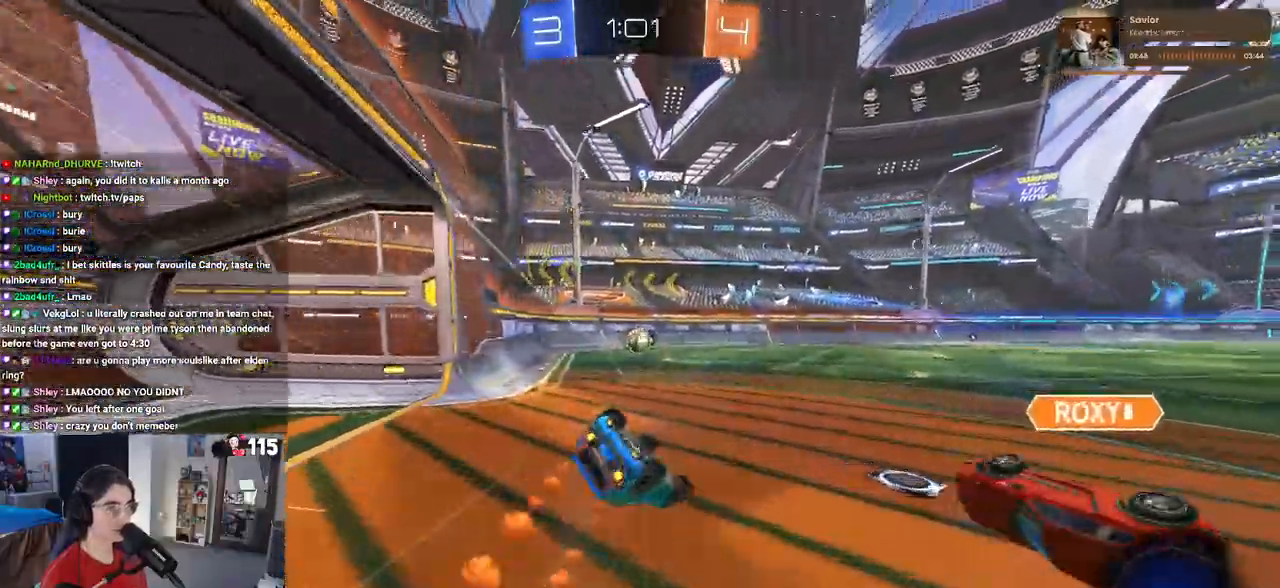
{"buttons": ["SQUARE", "R1", "R2"], "left_stick": "down-left", "right_stick": "center", "events": [[17, "left_stick", "down-left"]]}
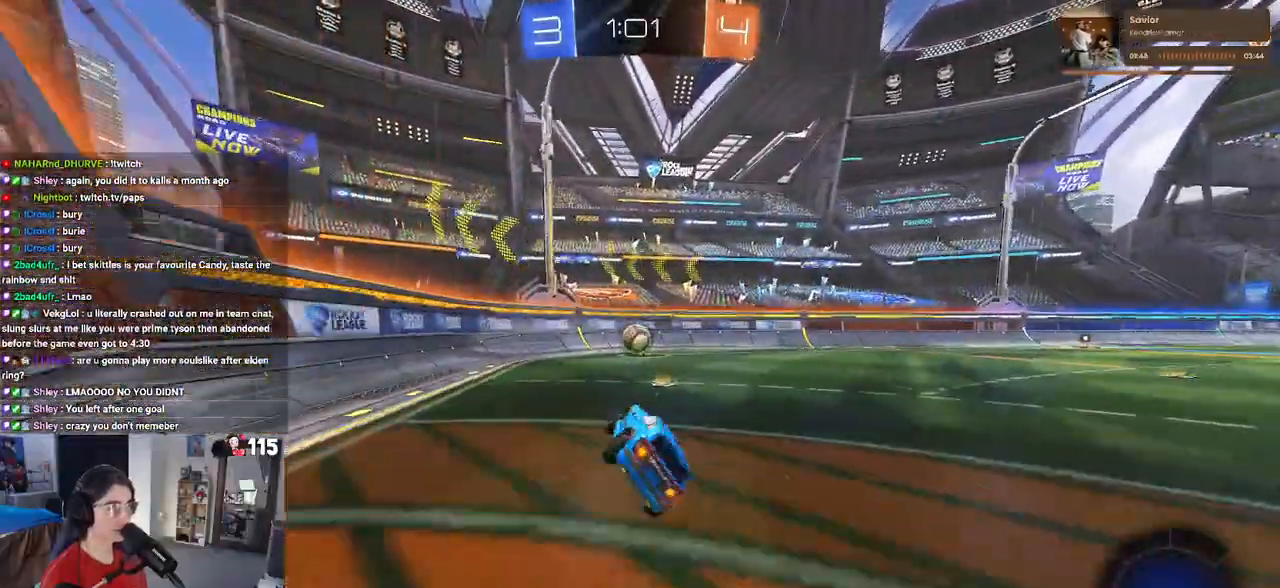
{"buttons": ["R2"], "left_stick": "down-right", "right_stick": "center", "events": [[17, "SQUARE", "up"], [67, "left_stick", "down-right"], [183, "left_stick", "center"], [500, "R1", "up"], [500, "left_stick", "down-right"]]}
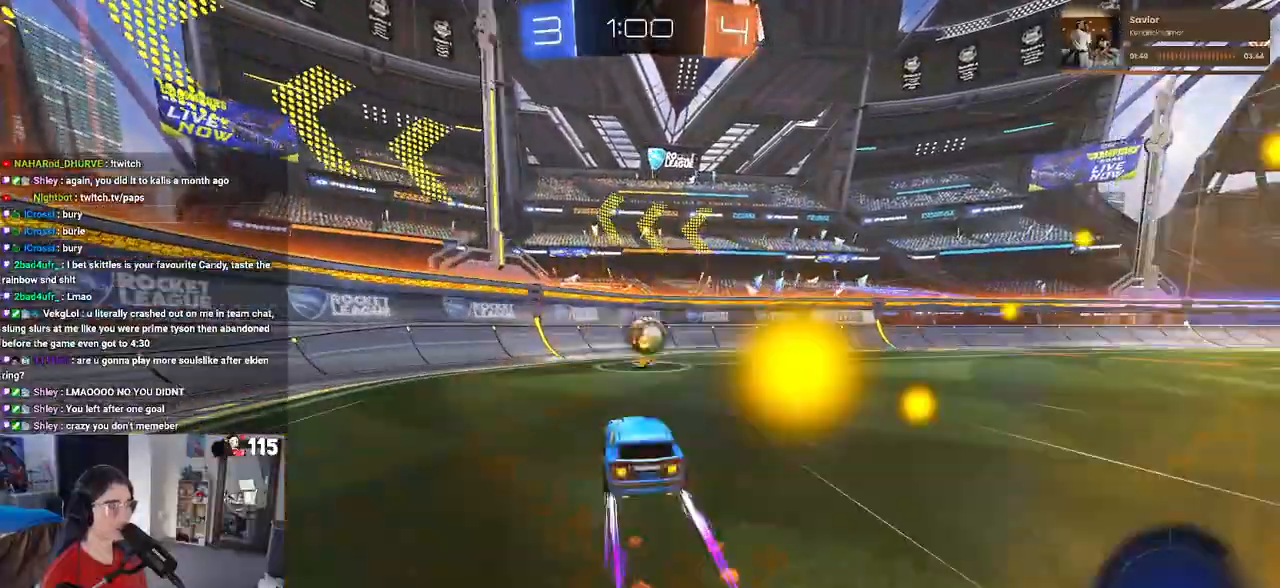
{"buttons": ["R2"], "left_stick": "left", "right_stick": "center", "events": [[183, "left_stick", "right"], [383, "left_stick", "center"], [500, "left_stick", "left"]]}
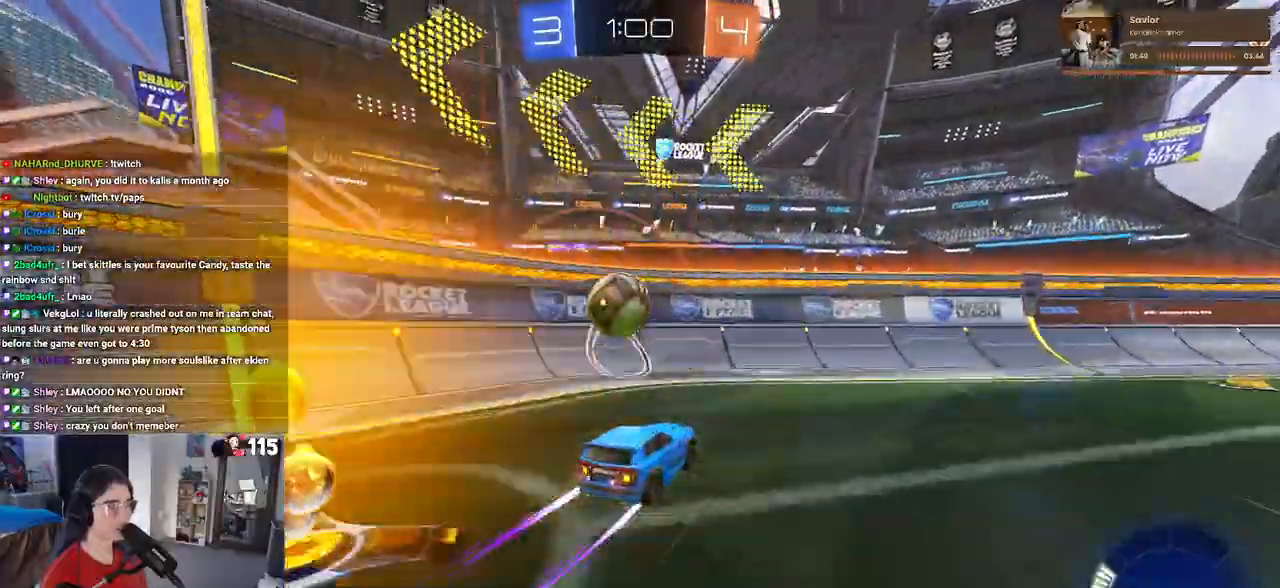
{"buttons": ["R2"], "left_stick": "left", "right_stick": "center", "events": [[183, "R2", "up"], [217, "L2", "down"], [333, "R2", "down"], [333, "left_stick", "center"], [367, "L2", "up"], [450, "left_stick", "left"]]}
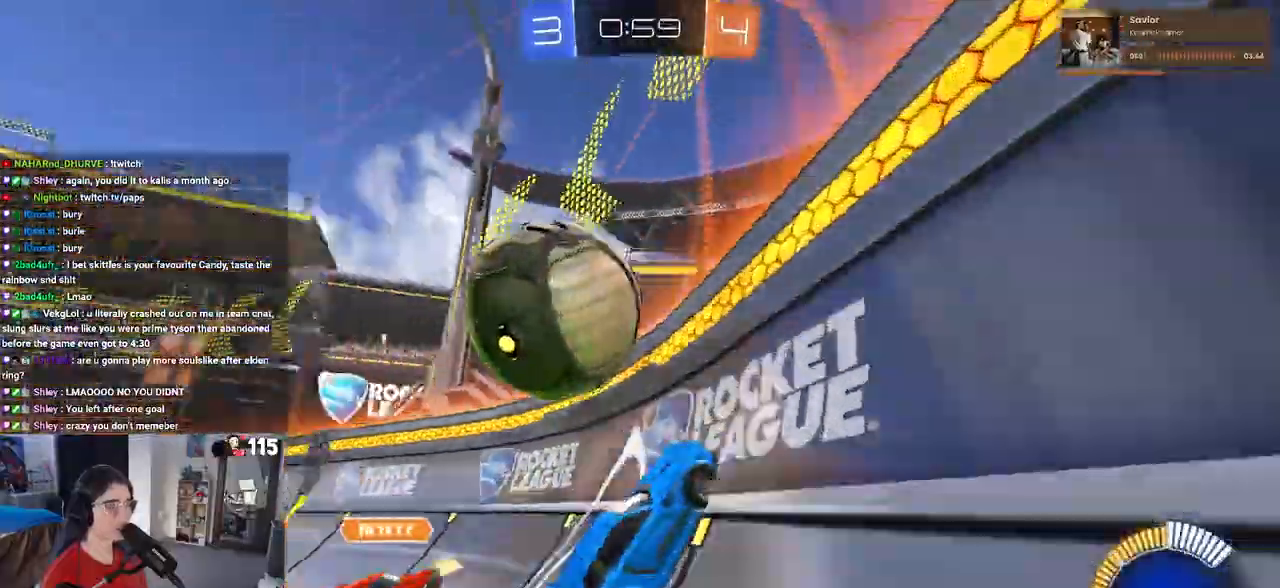
{"buttons": ["L1", "R2"], "left_stick": "down-left", "right_stick": "center", "events": [[67, "R2", "up"], [83, "L2", "down"], [200, "R2", "down"], [250, "left_stick", "down"], [267, "CROSS", "down"], [267, "L2", "up"], [367, "L1", "down"], [433, "CROSS", "up"], [467, "left_stick", "down-left"]]}
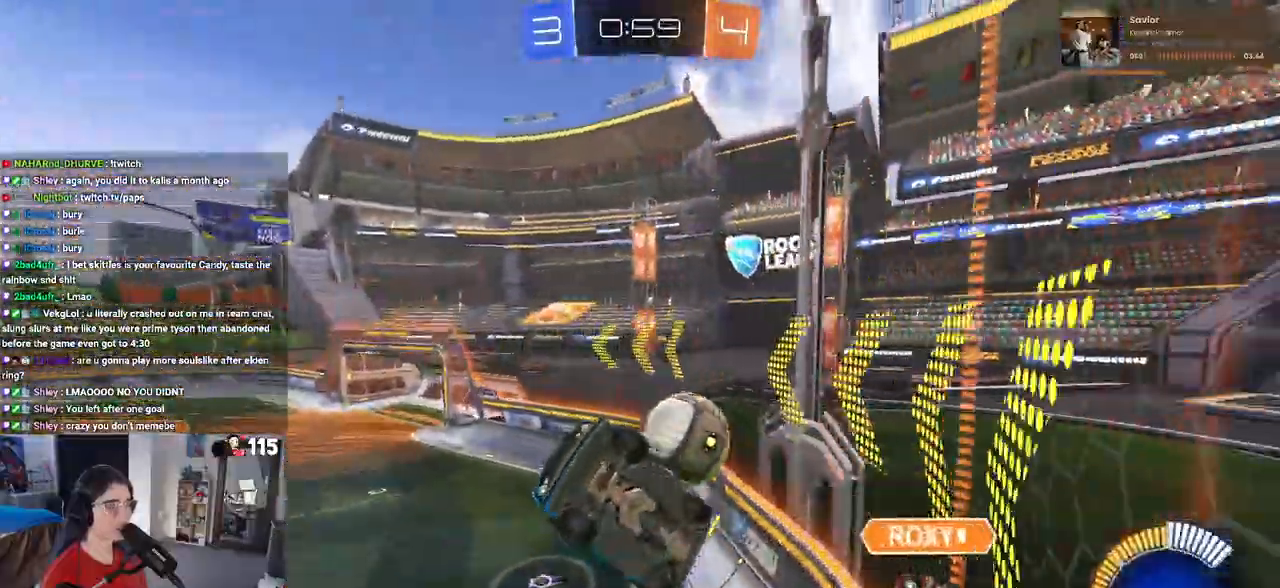
{"buttons": ["SQUARE", "R1", "R2"], "left_stick": "up-right", "right_stick": "center", "events": [[50, "R2", "up"], [133, "left_stick", "down"], [217, "L1", "up"], [300, "left_stick", "down-right"], [367, "R1", "down"], [367, "R2", "down"], [400, "SQUARE", "down"], [450, "left_stick", "up-right"]]}
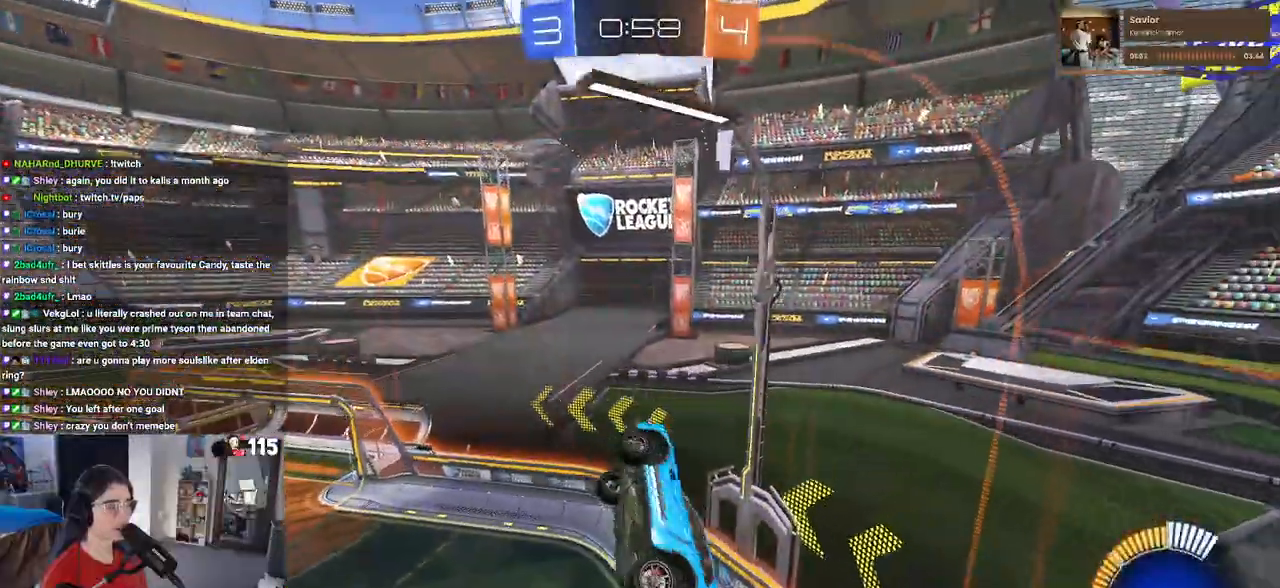
{"buttons": ["R2"], "left_stick": "left", "right_stick": "center", "events": [[200, "left_stick", "center"], [267, "R1", "up"], [417, "left_stick", "left"], [450, "SQUARE", "up"]]}
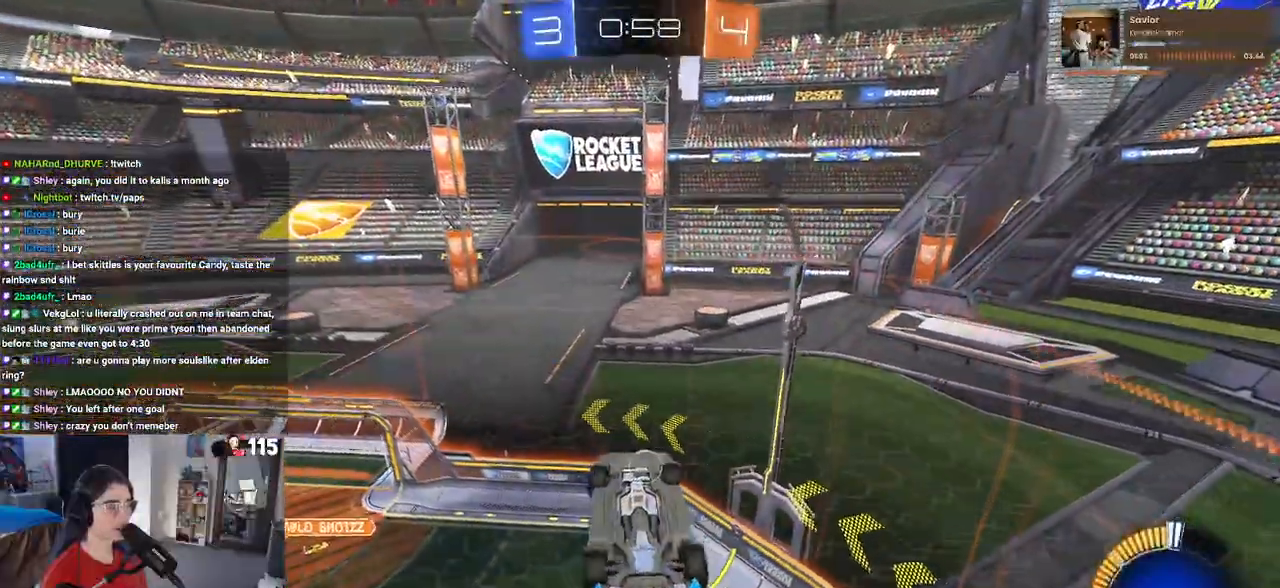
{"buttons": ["L1", "R1", "R2"], "left_stick": "down-left", "right_stick": "center", "events": [[83, "left_stick", "center"], [133, "CROSS", "down"], [183, "left_stick", "down-left"], [267, "CROSS", "up"], [367, "L1", "down"], [383, "R1", "down"]]}
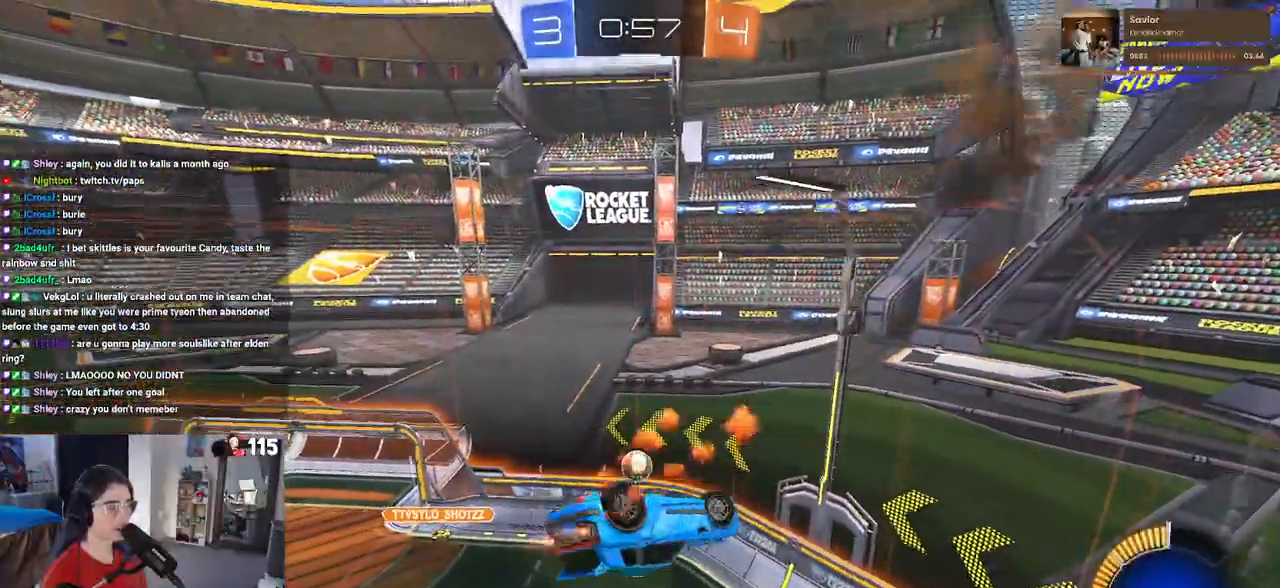
{"buttons": ["R1", "R2"], "left_stick": "left", "right_stick": "center", "events": [[67, "left_stick", "center"], [183, "left_stick", "up"], [200, "L1", "up"], [283, "left_stick", "center"], [350, "left_stick", "left"]]}
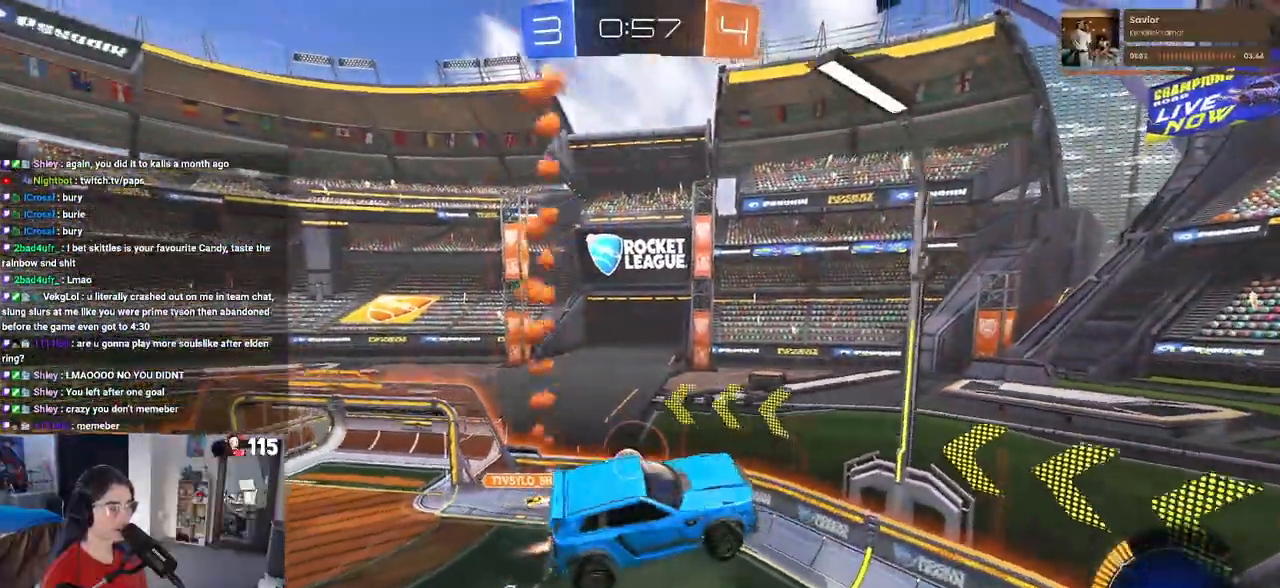
{"buttons": ["R2"], "left_stick": "center", "right_stick": "center", "events": [[17, "left_stick", "center"], [333, "left_stick", "left"], [383, "R1", "up"], [450, "left_stick", "center"]]}
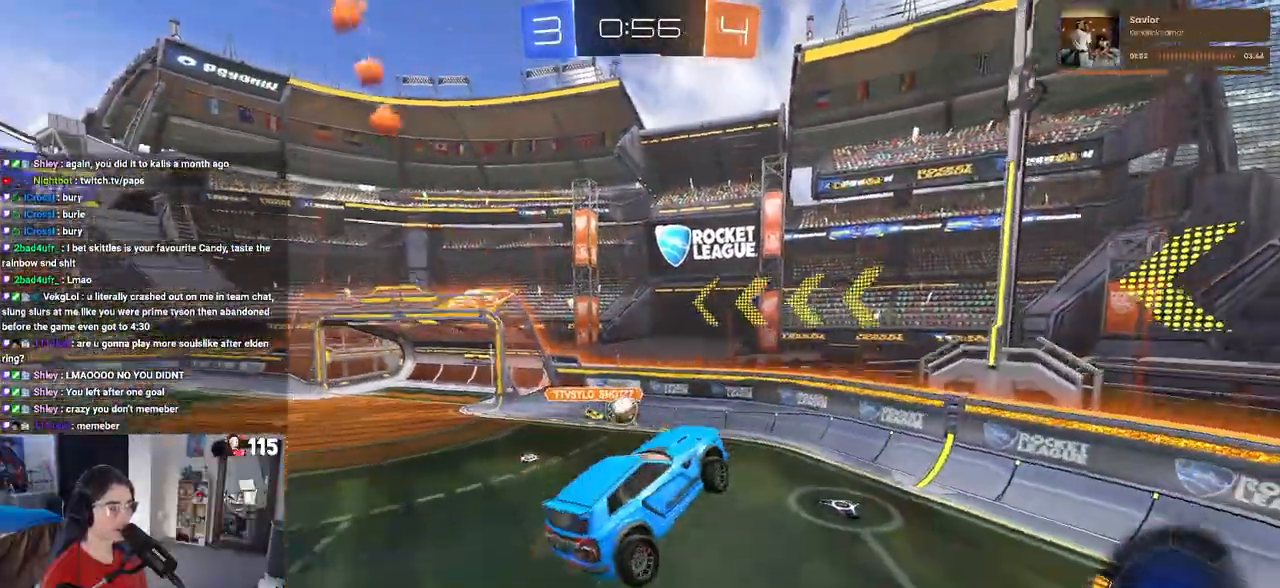
{"buttons": ["R1", "R2"], "left_stick": "left", "right_stick": "center", "events": [[183, "R1", "down"], [267, "left_stick", "left"]]}
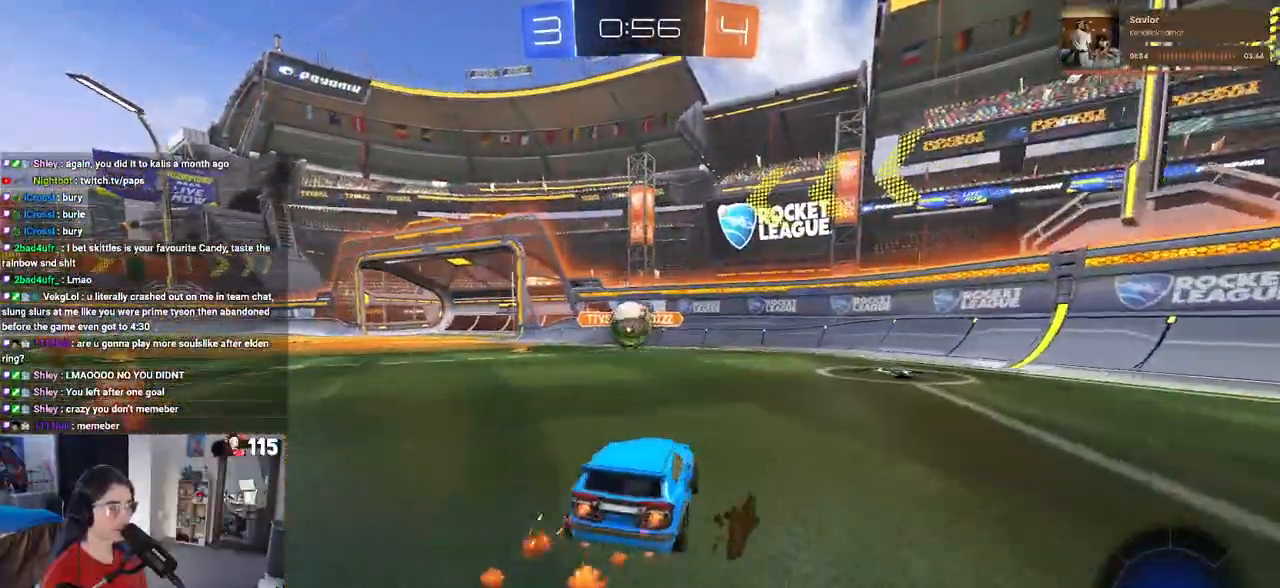
{"buttons": ["R2"], "left_stick": "up-left", "right_stick": "center", "events": [[117, "left_stick", "center"], [283, "CROSS", "down"], [383, "CROSS", "up"], [383, "R1", "up"], [500, "left_stick", "up-left"]]}
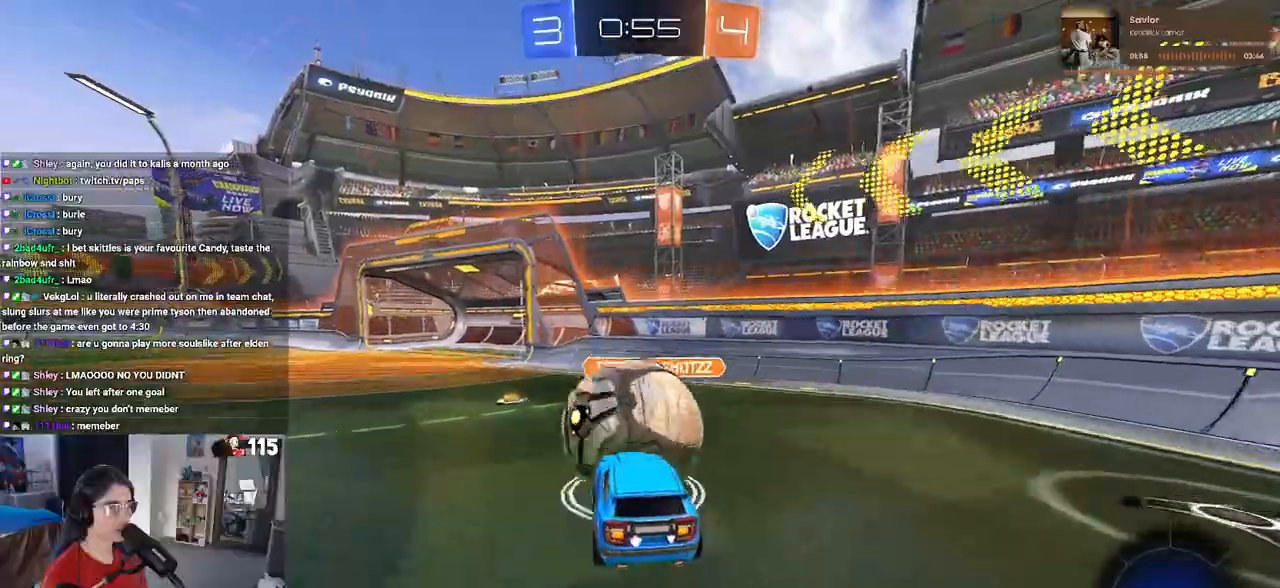
{"buttons": ["SQUARE", "R2"], "left_stick": "down", "right_stick": "center", "events": [[33, "CROSS", "down"], [133, "SQUARE", "down"], [167, "CROSS", "up"], [183, "left_stick", "down"]]}
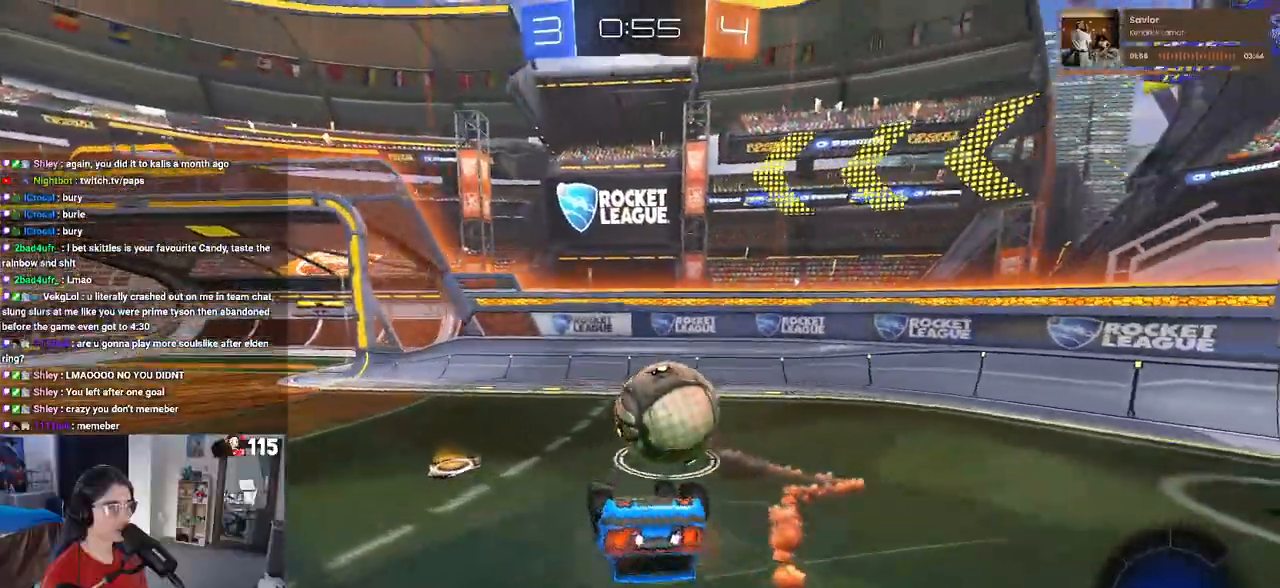
{"buttons": ["R2"], "left_stick": "center", "right_stick": "center", "events": [[67, "left_stick", "down-left"], [383, "SQUARE", "up"], [417, "left_stick", "center"]]}
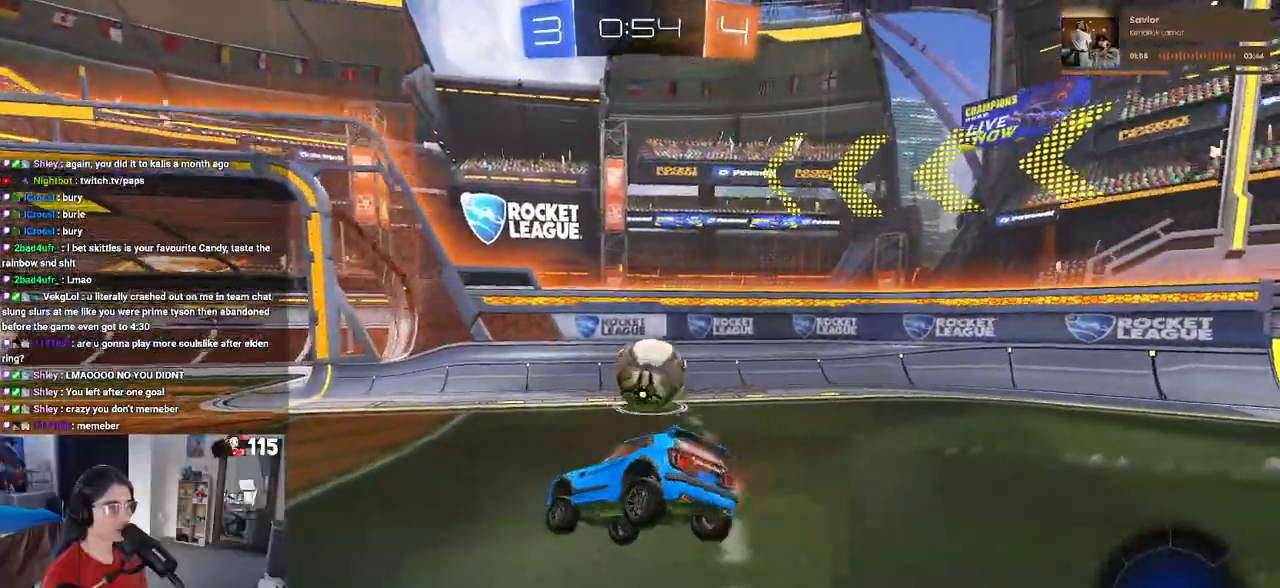
{"buttons": ["R2"], "left_stick": "center", "right_stick": "center", "events": [[200, "left_stick", "right"], [500, "left_stick", "center"]]}
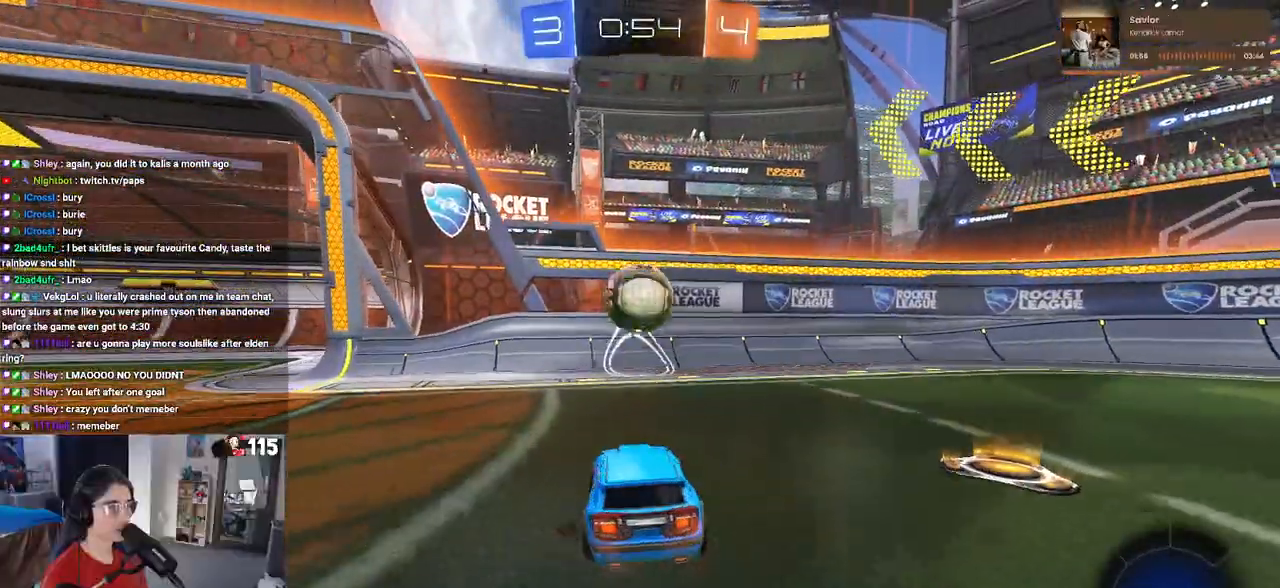
{"buttons": ["CROSS", "R2"], "left_stick": "down", "right_stick": "center", "events": [[67, "left_stick", "left"], [200, "left_stick", "down"], [283, "CROSS", "down"]]}
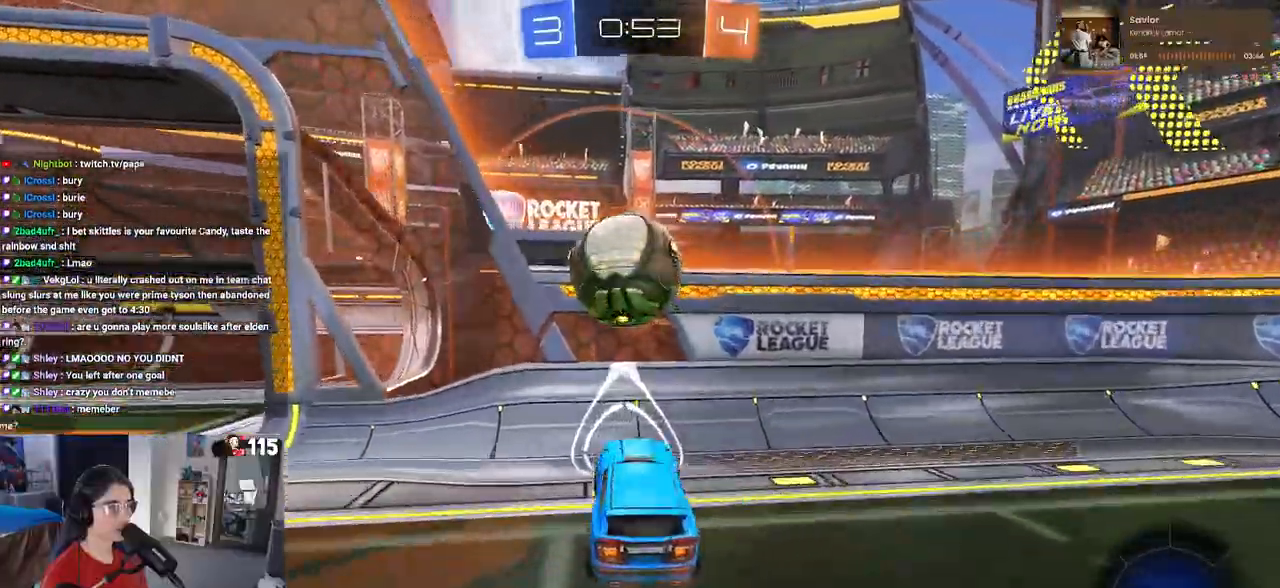
{"buttons": [], "left_stick": "left", "right_stick": "center", "events": [[17, "CROSS", "up"], [50, "R2", "up"], [83, "L1", "down"], [83, "left_stick", "left"], [200, "L1", "up"]]}
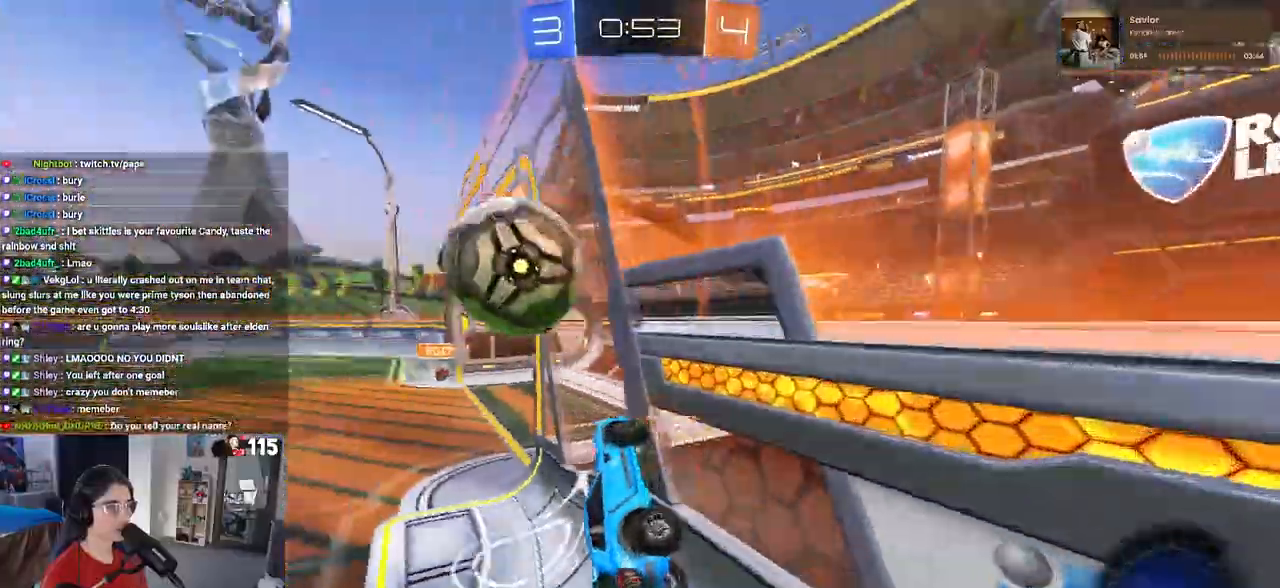
{"buttons": ["R2"], "left_stick": "left", "right_stick": "center", "events": [[150, "R2", "down"]]}
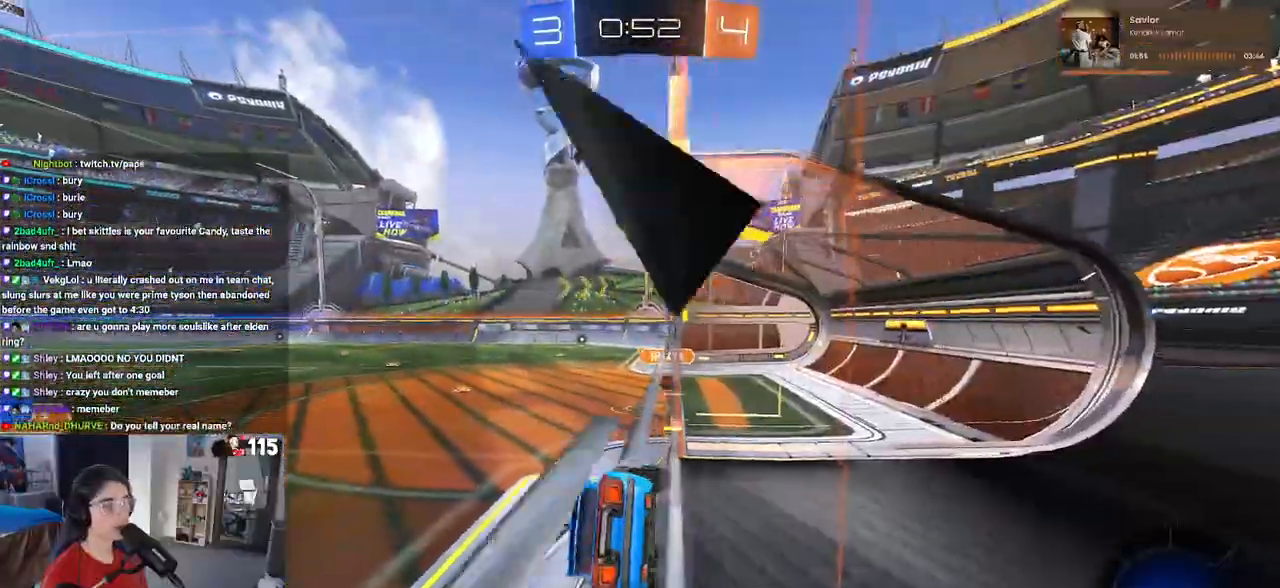
{"buttons": ["R2"], "left_stick": "right", "right_stick": "center", "events": [[450, "left_stick", "right"]]}
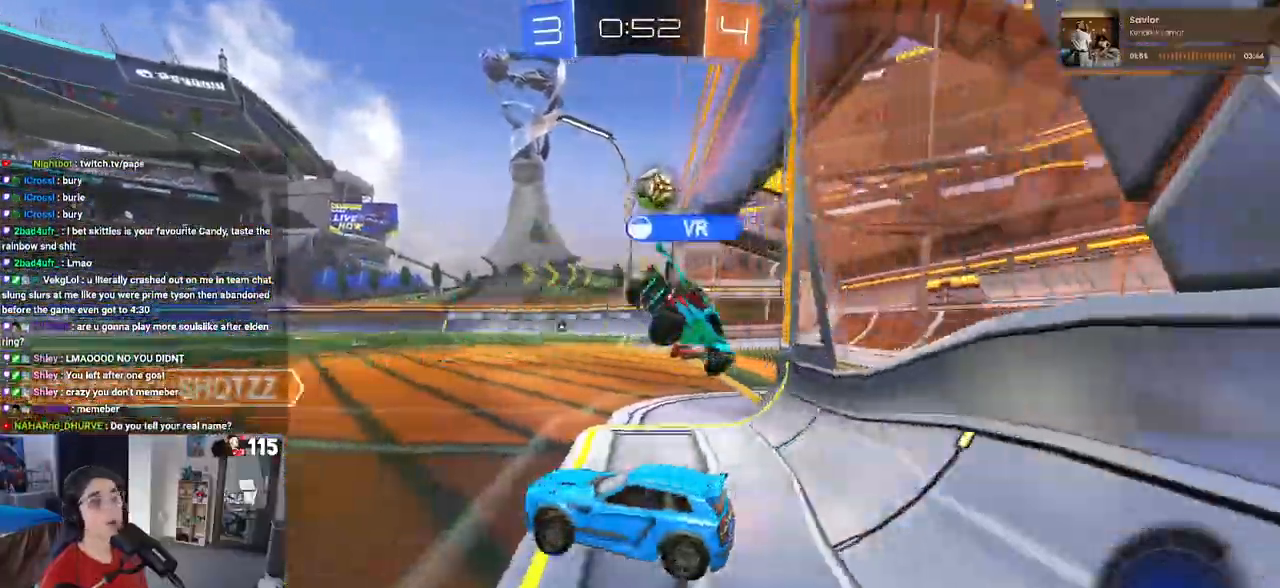
{"buttons": ["R1", "R2"], "left_stick": "center", "right_stick": "center", "events": [[67, "R1", "down"], [383, "left_stick", "center"]]}